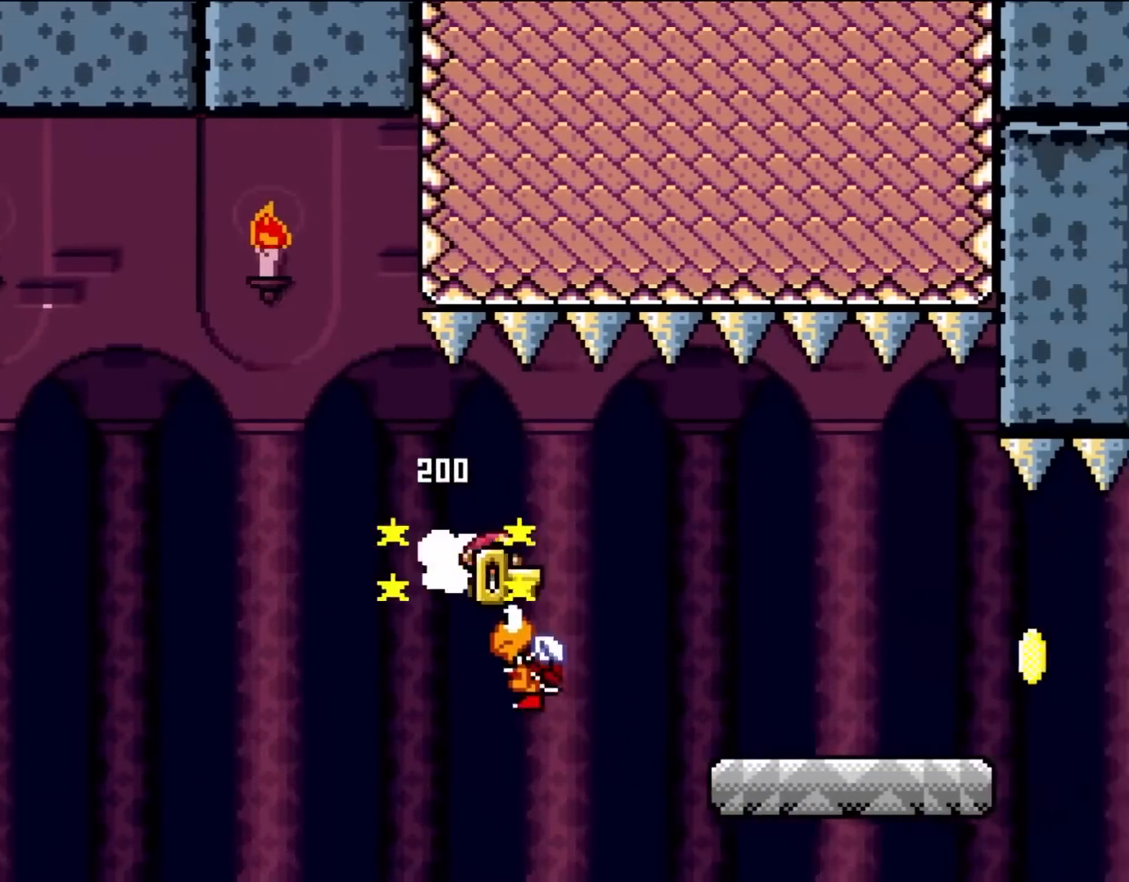
Gameplay with a controller (Nintendo layout); each line is a JSON object with the inputs held at the frame after it. "events" lists button and stick changes between this image and that frame as [ms after this image, input, new state], when the widget could be followed in between. Not read: L3 R3.
{"buttons": ["A", "X", "DPAD_RIGHT"], "events": []}
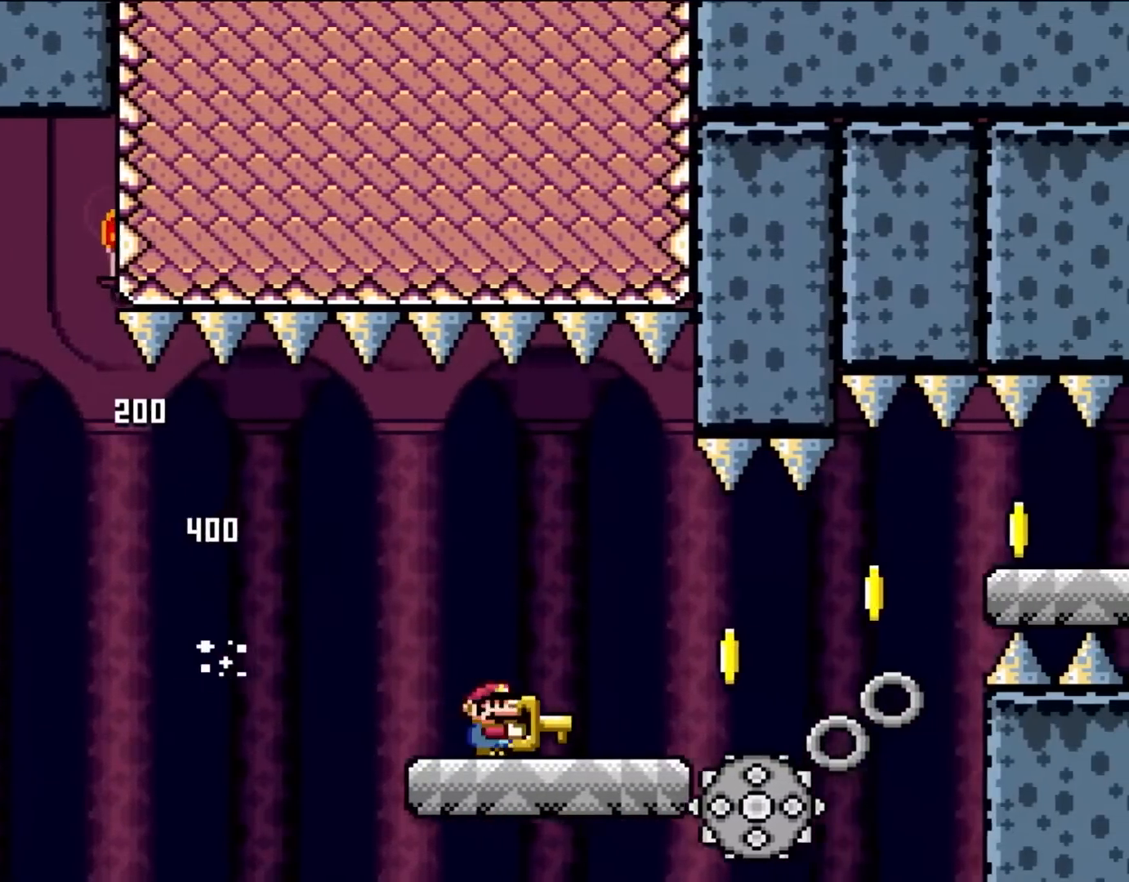
{"buttons": ["X", "DPAD_UP", "DPAD_RIGHT"], "events": [[100, "A", "up"], [133, "DPAD_RIGHT", "up"], [133, "DPAD_UP", "down"], [183, "DPAD_LEFT", "down"], [267, "DPAD_LEFT", "up"], [300, "DPAD_RIGHT", "down"], [300, "DPAD_UP", "up"], [417, "DPAD_UP", "down"]]}
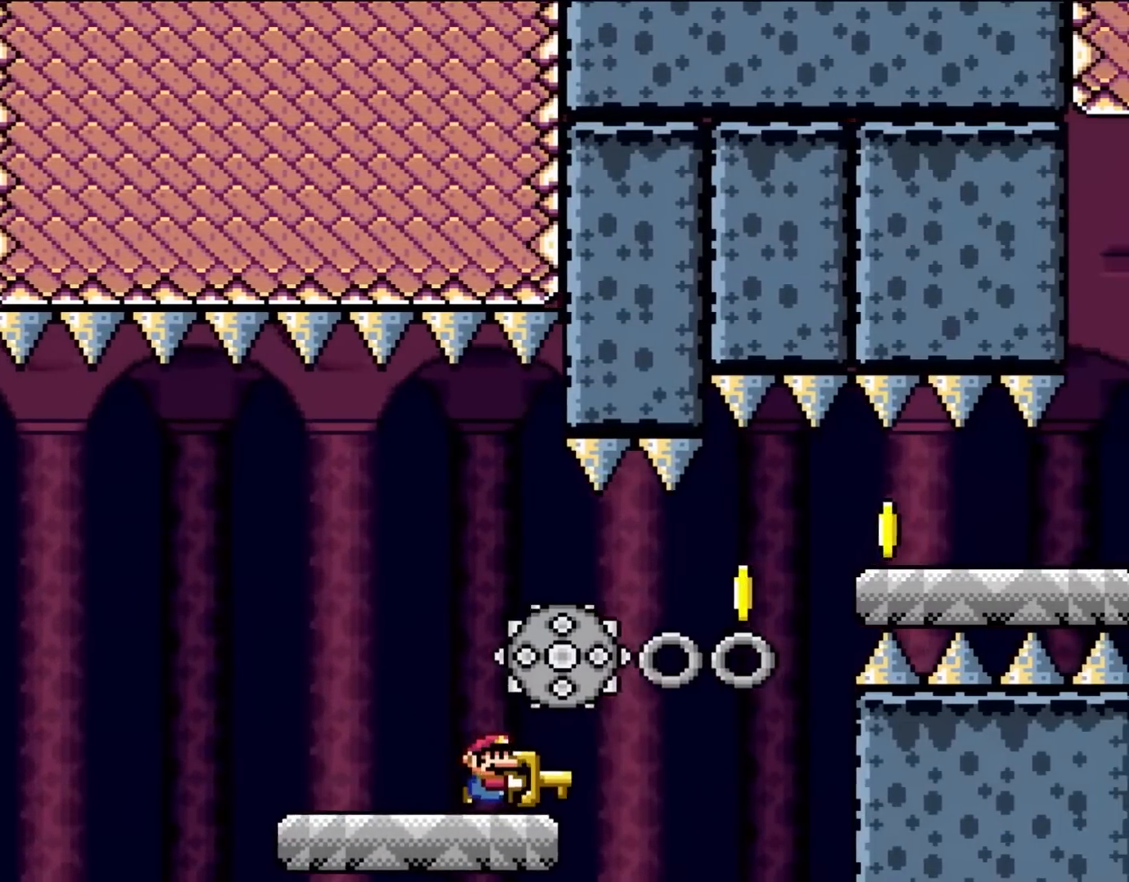
{"buttons": ["A", "X", "DPAD_RIGHT"], "events": [[33, "DPAD_RIGHT", "up"], [33, "DPAD_UP", "up"], [100, "DPAD_RIGHT", "down"], [233, "A", "down"]]}
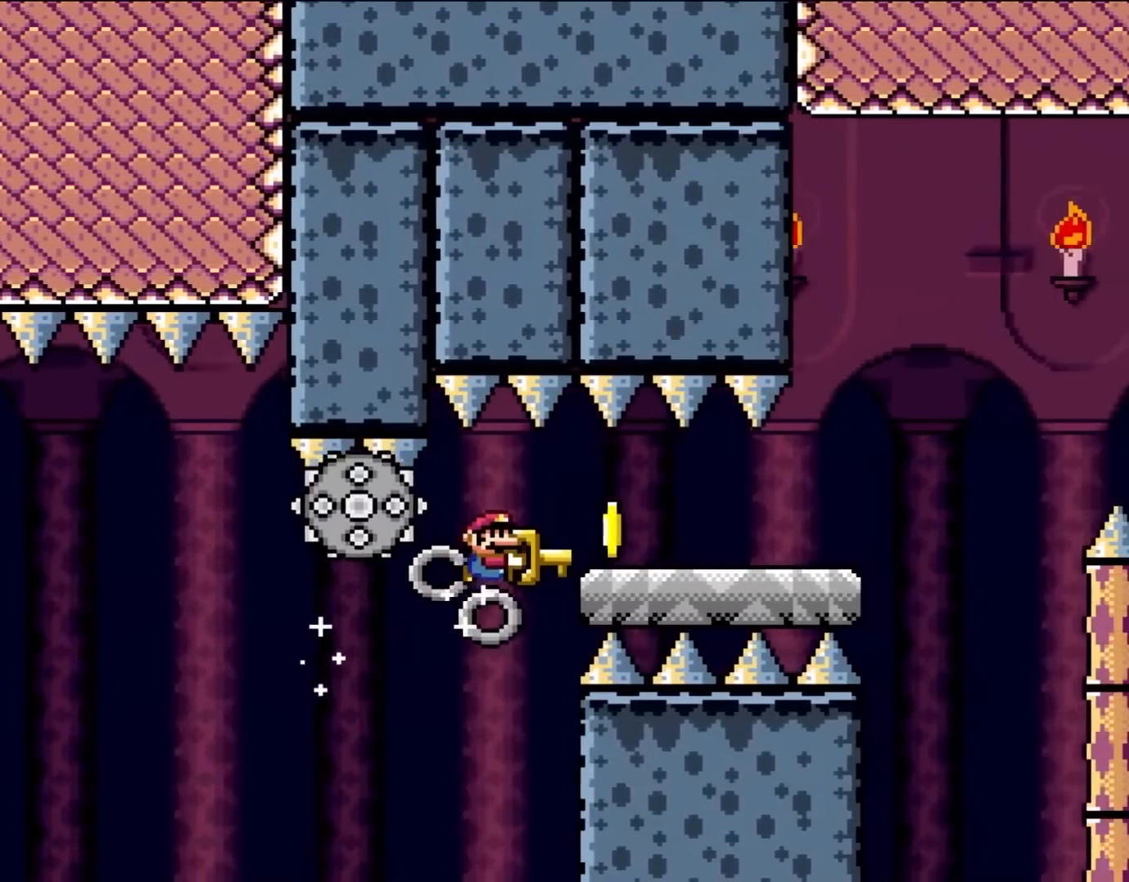
{"buttons": ["X", "DPAD_RIGHT"], "events": [[133, "B", "down"], [217, "B", "up"], [333, "A", "up"]]}
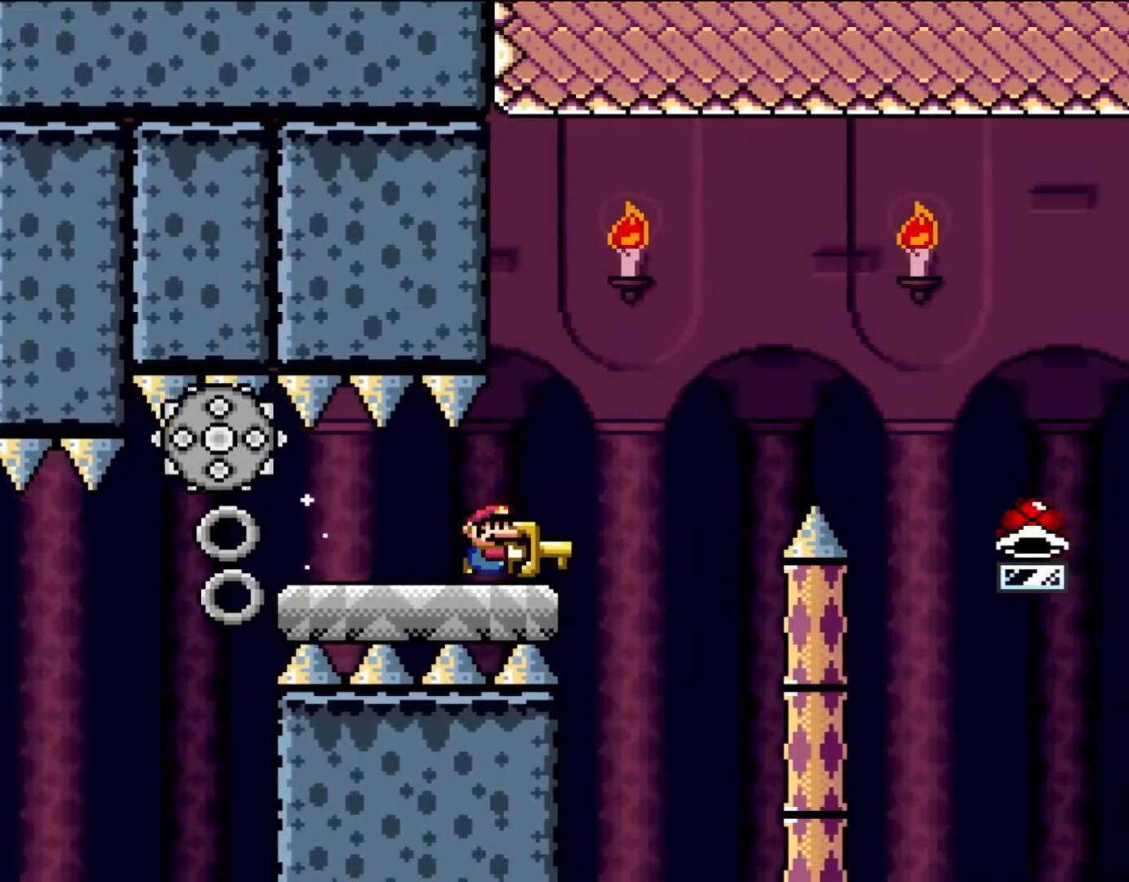
{"buttons": ["A", "X", "DPAD_RIGHT"], "events": [[183, "A", "down"]]}
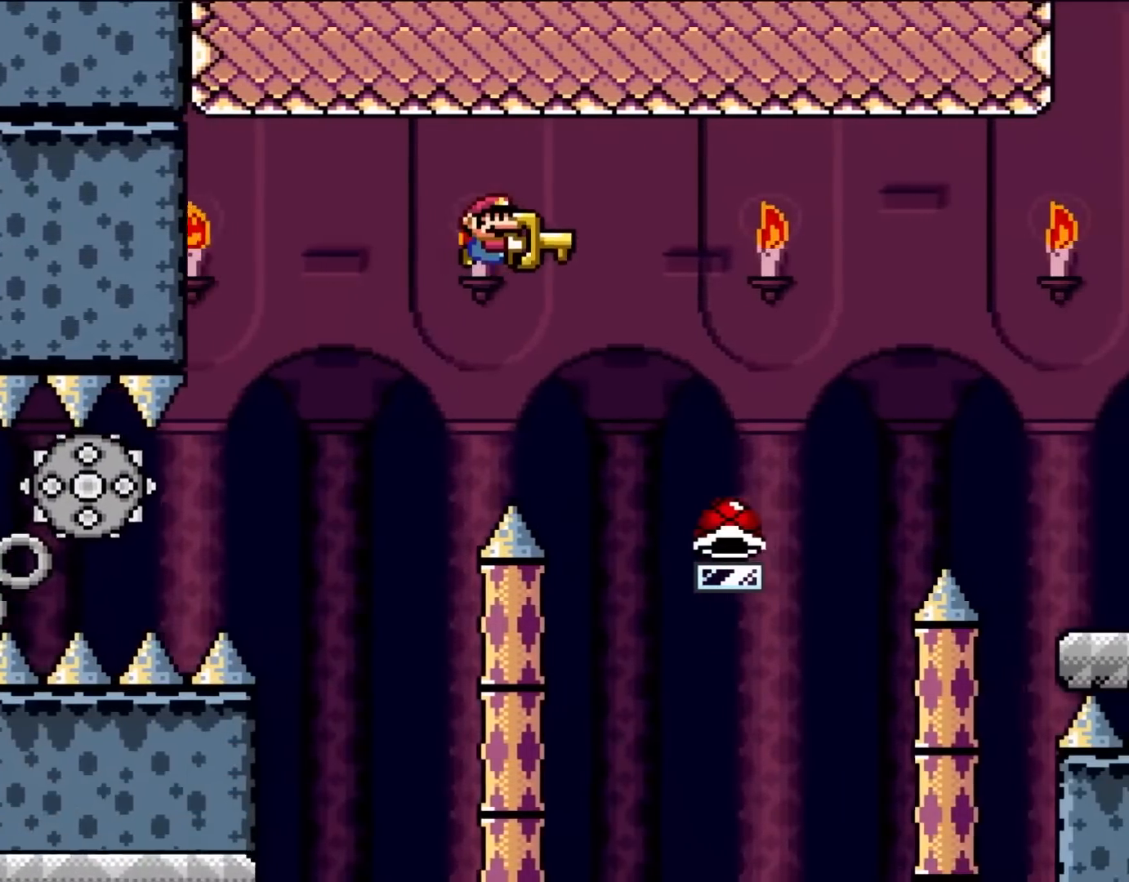
{"buttons": ["A", "X", "DPAD_UP", "DPAD_LEFT"], "events": [[367, "DPAD_RIGHT", "up"], [367, "DPAD_UP", "down"], [400, "DPAD_LEFT", "down"], [400, "DPAD_UP", "up"], [467, "DPAD_UP", "down"]]}
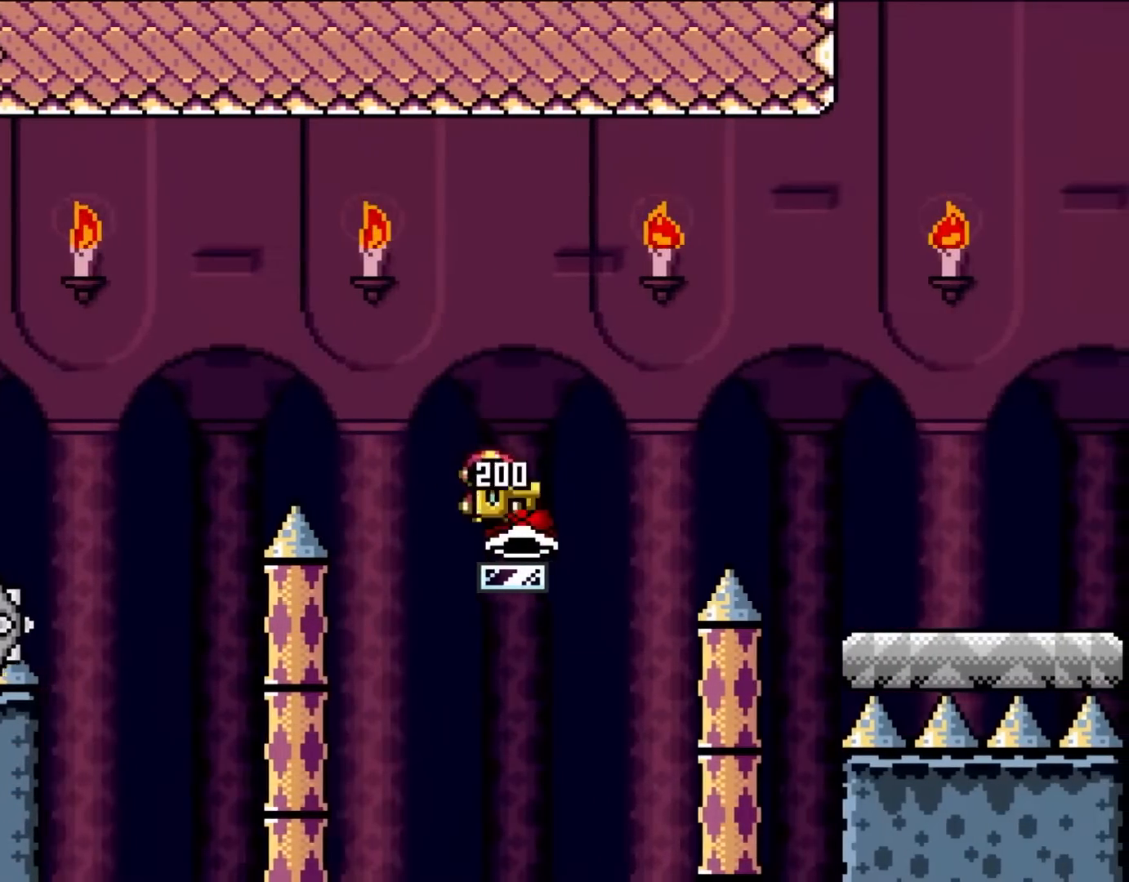
{"buttons": ["A", "X"], "events": [[33, "DPAD_LEFT", "up"], [33, "DPAD_RIGHT", "down"], [33, "DPAD_UP", "up"], [183, "DPAD_RIGHT", "up"], [300, "DPAD_RIGHT", "down"], [400, "DPAD_RIGHT", "up"]]}
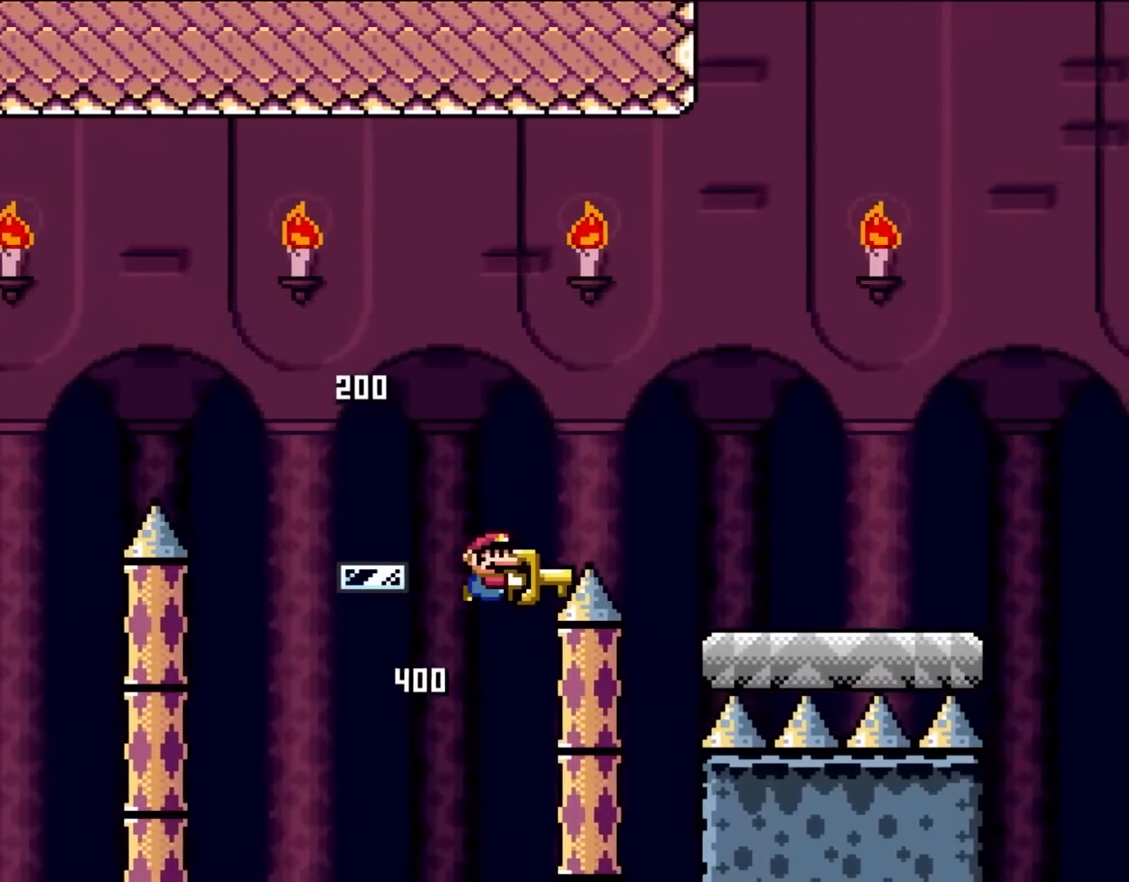
{"buttons": ["X", "DPAD_RIGHT"], "events": [[33, "DPAD_RIGHT", "down"], [200, "DPAD_RIGHT", "up"], [333, "DPAD_RIGHT", "down"], [467, "A", "up"]]}
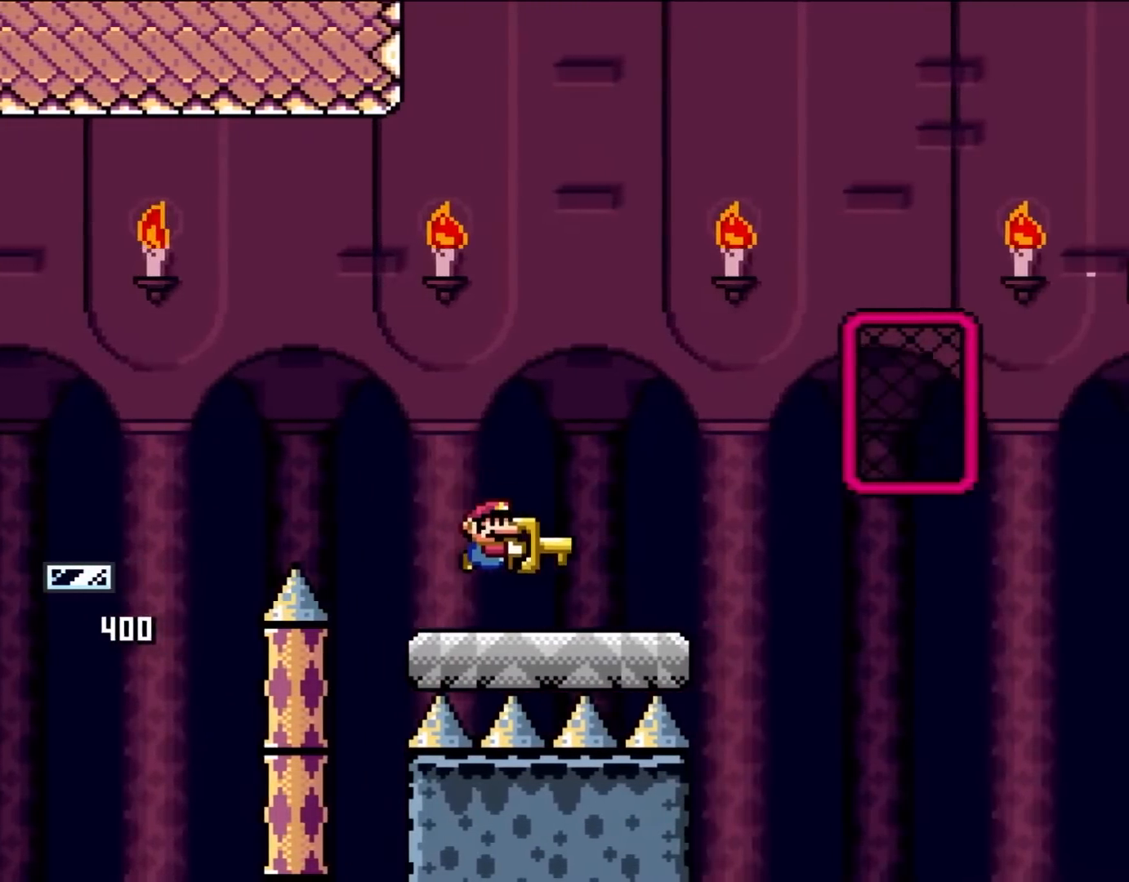
{"buttons": ["B", "Y", "DPAD_RIGHT"], "events": [[133, "Y", "down"], [183, "X", "up"], [367, "B", "down"]]}
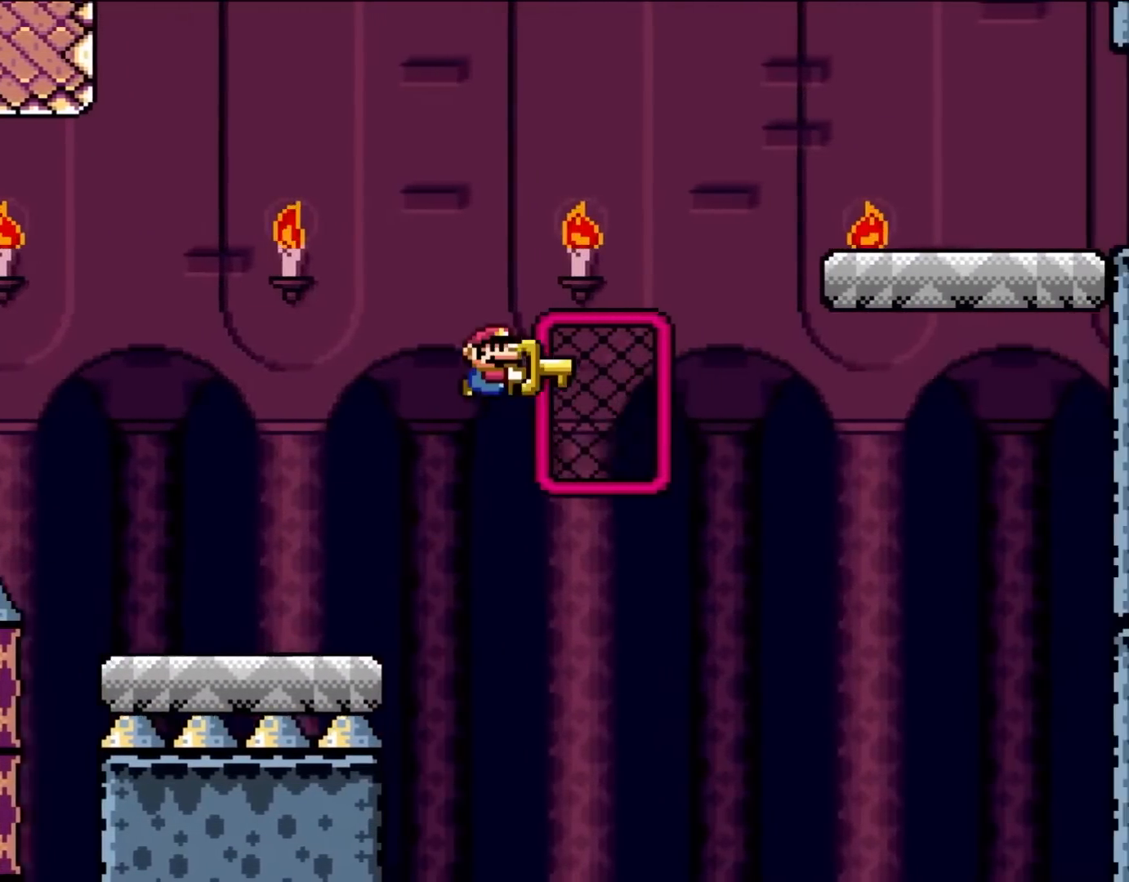
{"buttons": ["B", "Y", "DPAD_UP", "DPAD_RIGHT"], "events": [[200, "DPAD_UP", "down"], [233, "DPAD_LEFT", "down"], [233, "DPAD_RIGHT", "up"], [233, "DPAD_UP", "up"], [367, "DPAD_UP", "down"], [400, "DPAD_LEFT", "up"], [400, "DPAD_UP", "up"], [433, "DPAD_RIGHT", "down"], [483, "DPAD_UP", "down"]]}
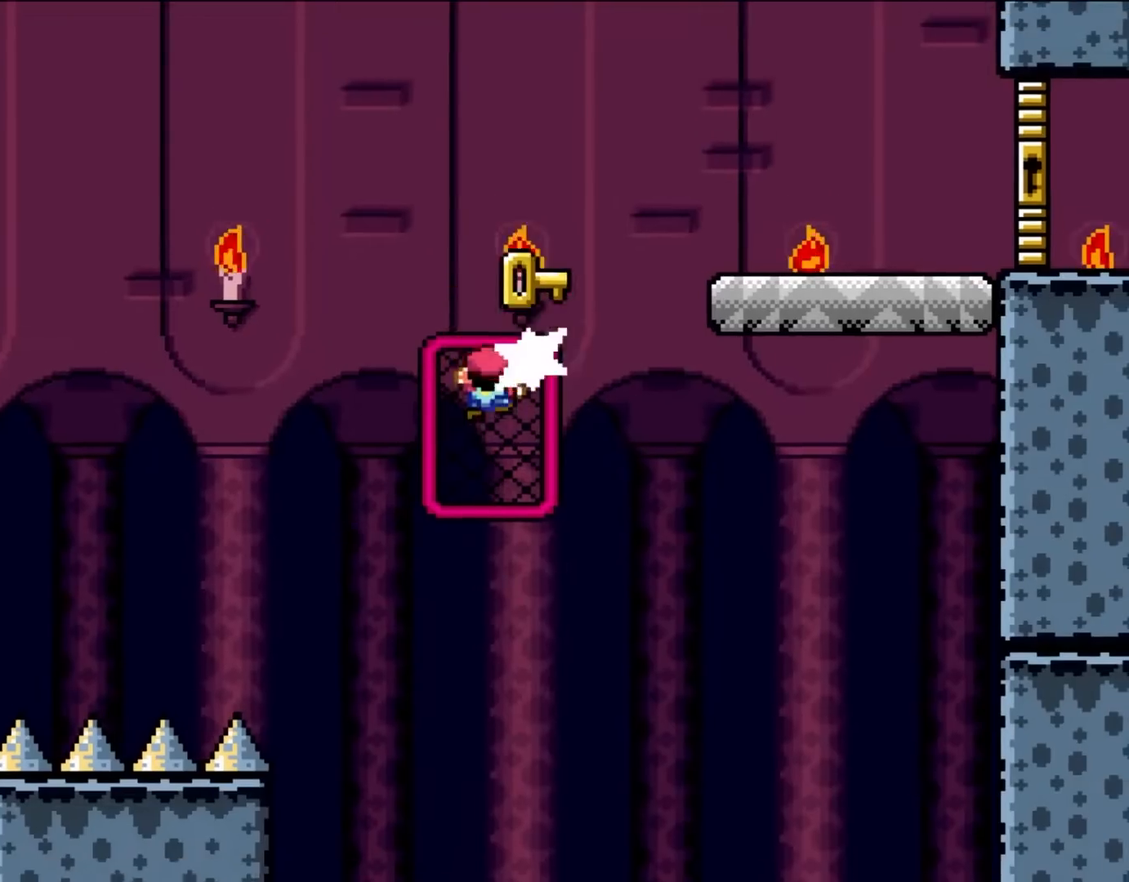
{"buttons": ["Y", "DPAD_RIGHT"], "events": [[33, "DPAD_RIGHT", "up"], [67, "Y", "up"], [100, "B", "up"], [167, "Y", "down"], [367, "DPAD_UP", "up"], [433, "DPAD_RIGHT", "down"]]}
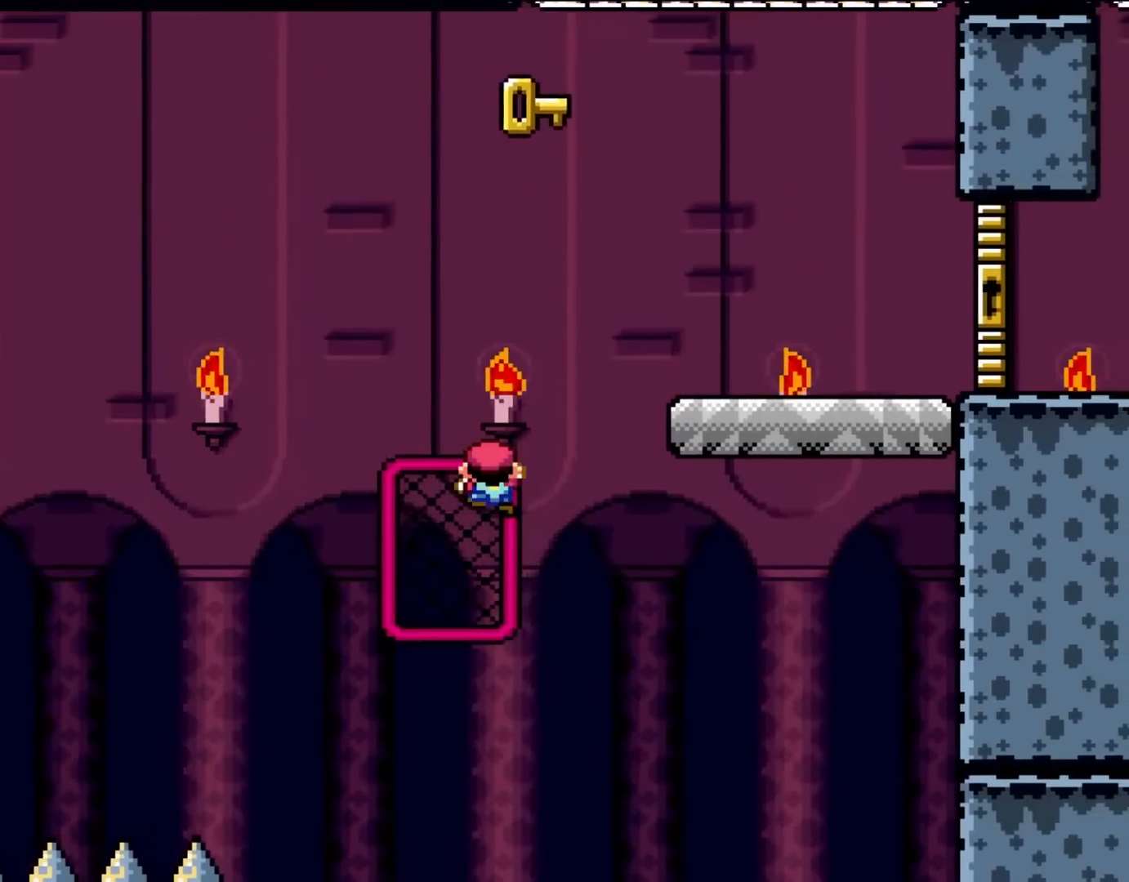
{"buttons": ["B", "Y", "DPAD_RIGHT"], "events": [[67, "DPAD_RIGHT", "up"], [217, "DPAD_RIGHT", "down"], [233, "B", "down"]]}
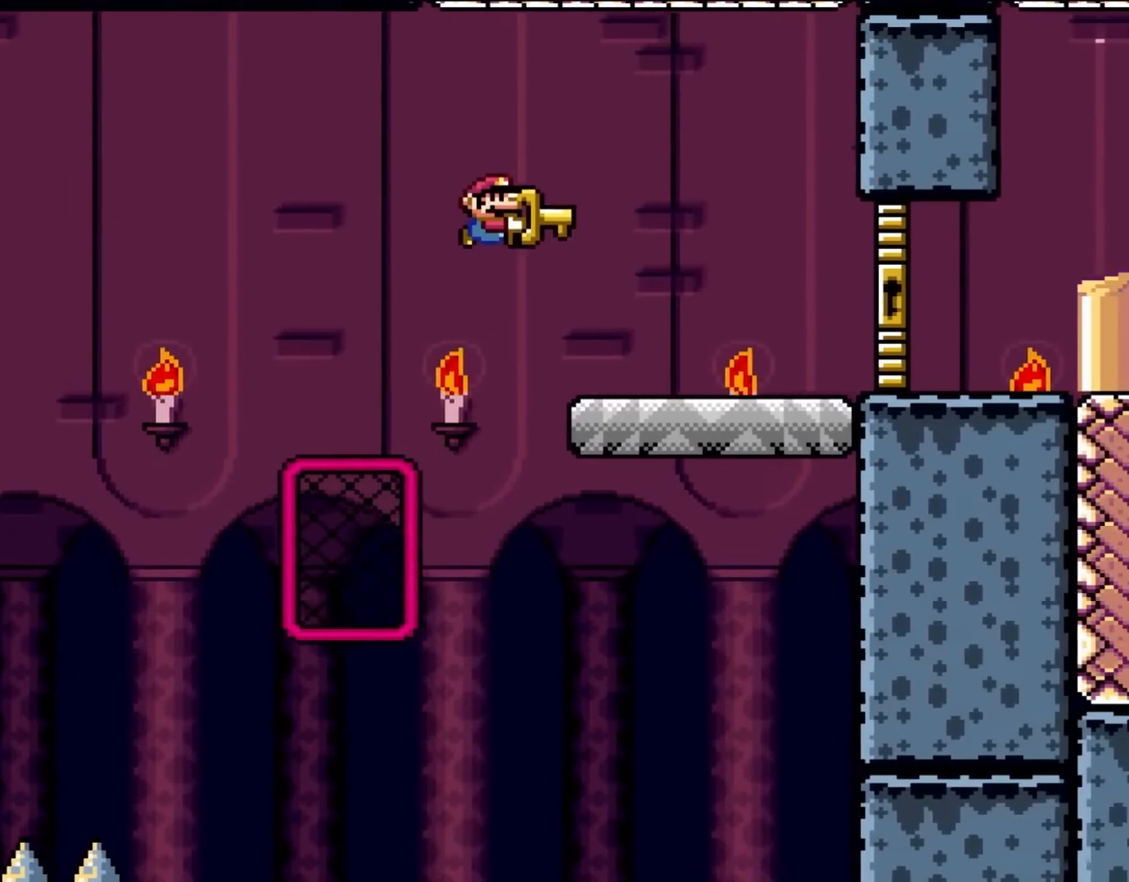
{"buttons": ["B", "Y", "DPAD_RIGHT"], "events": []}
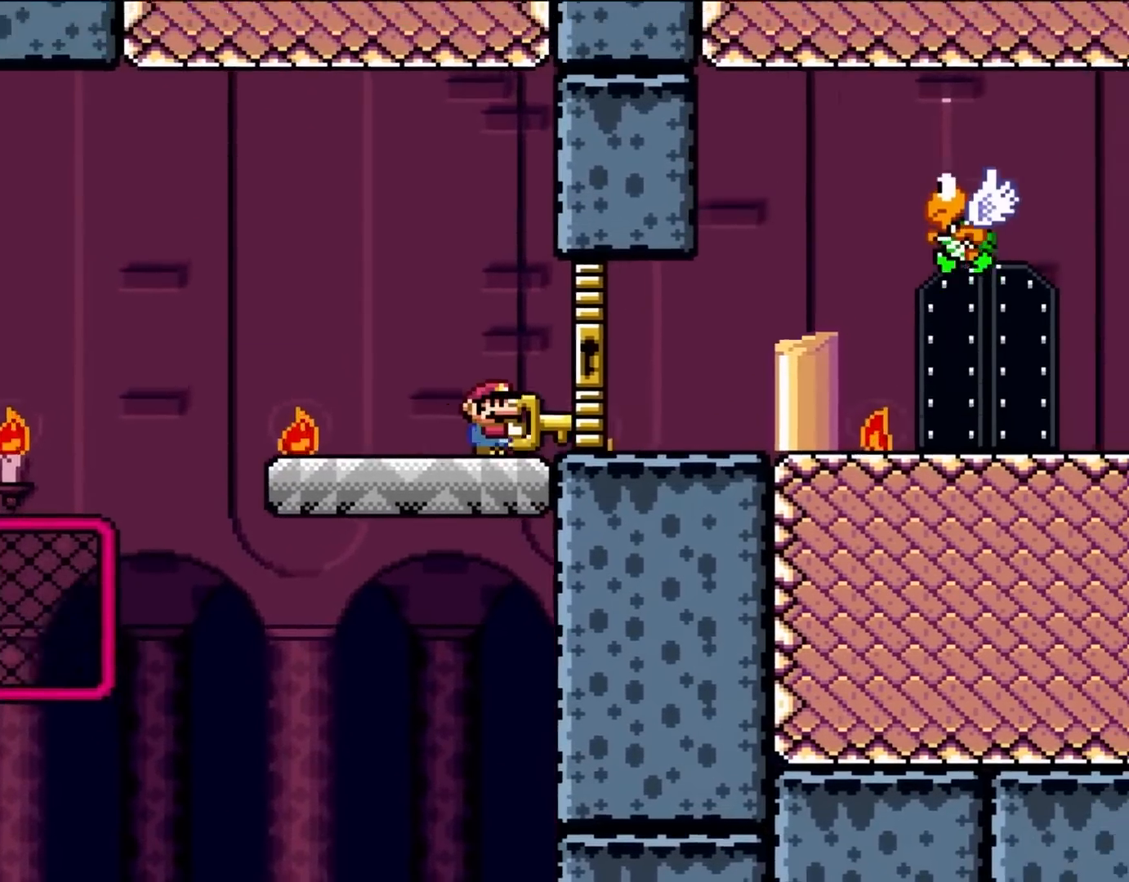
{"buttons": ["Y", "DPAD_LEFT"], "events": [[33, "B", "up"], [417, "DPAD_RIGHT", "up"], [417, "DPAD_UP", "down"], [433, "DPAD_LEFT", "down"], [500, "DPAD_UP", "up"]]}
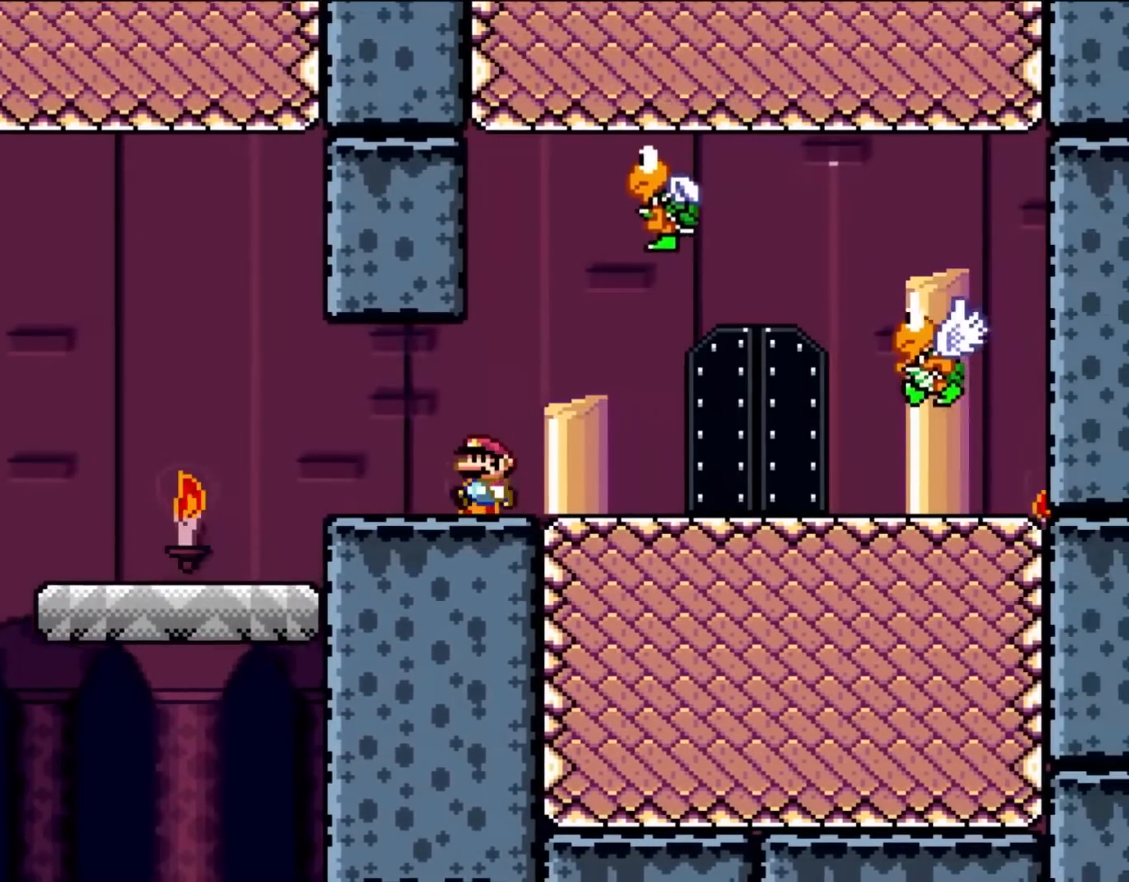
{"buttons": ["X", "DPAD_RIGHT"], "events": [[100, "DPAD_LEFT", "up"], [217, "Y", "up"], [233, "A", "down"], [233, "DPAD_RIGHT", "down"], [233, "X", "down"], [433, "A", "up"]]}
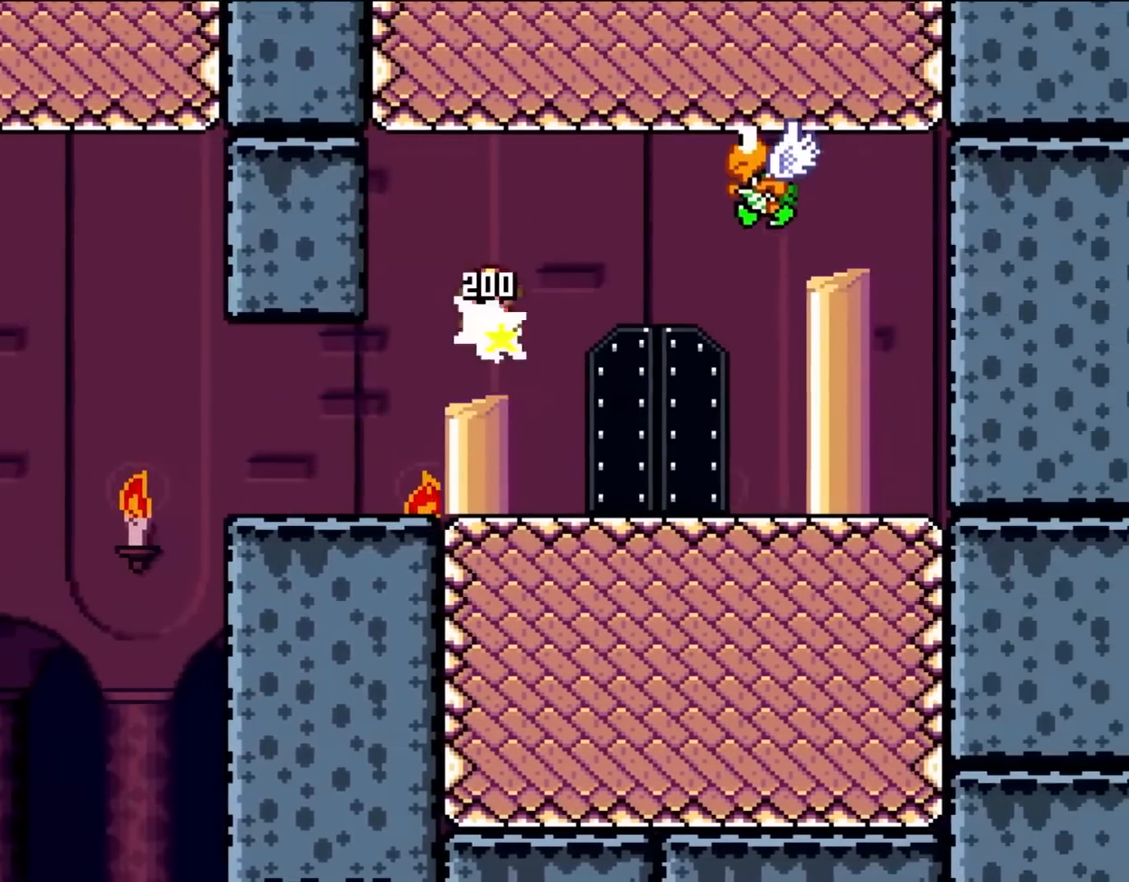
{"buttons": ["X", "DPAD_LEFT"], "events": [[33, "DPAD_RIGHT", "up"], [33, "DPAD_UP", "down"], [67, "DPAD_LEFT", "down"], [67, "DPAD_UP", "up"], [200, "DPAD_UP", "down"], [233, "DPAD_LEFT", "up"], [233, "DPAD_RIGHT", "down"], [233, "DPAD_UP", "up"], [417, "DPAD_RIGHT", "up"], [417, "DPAD_UP", "down"], [450, "DPAD_LEFT", "down"], [450, "DPAD_UP", "up"]]}
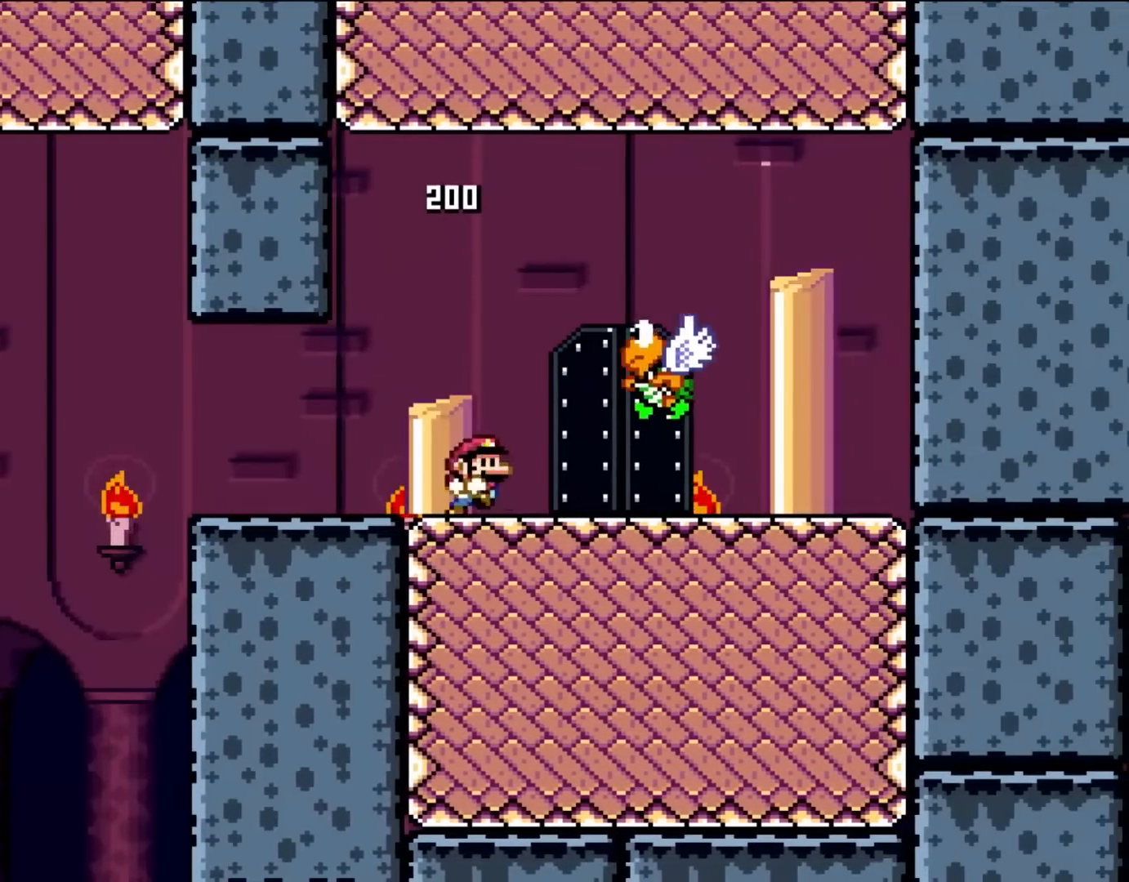
{"buttons": ["X"], "events": [[33, "DPAD_UP", "down"], [67, "DPAD_LEFT", "up"], [67, "DPAD_UP", "up"], [100, "DPAD_RIGHT", "down"], [433, "DPAD_RIGHT", "up"]]}
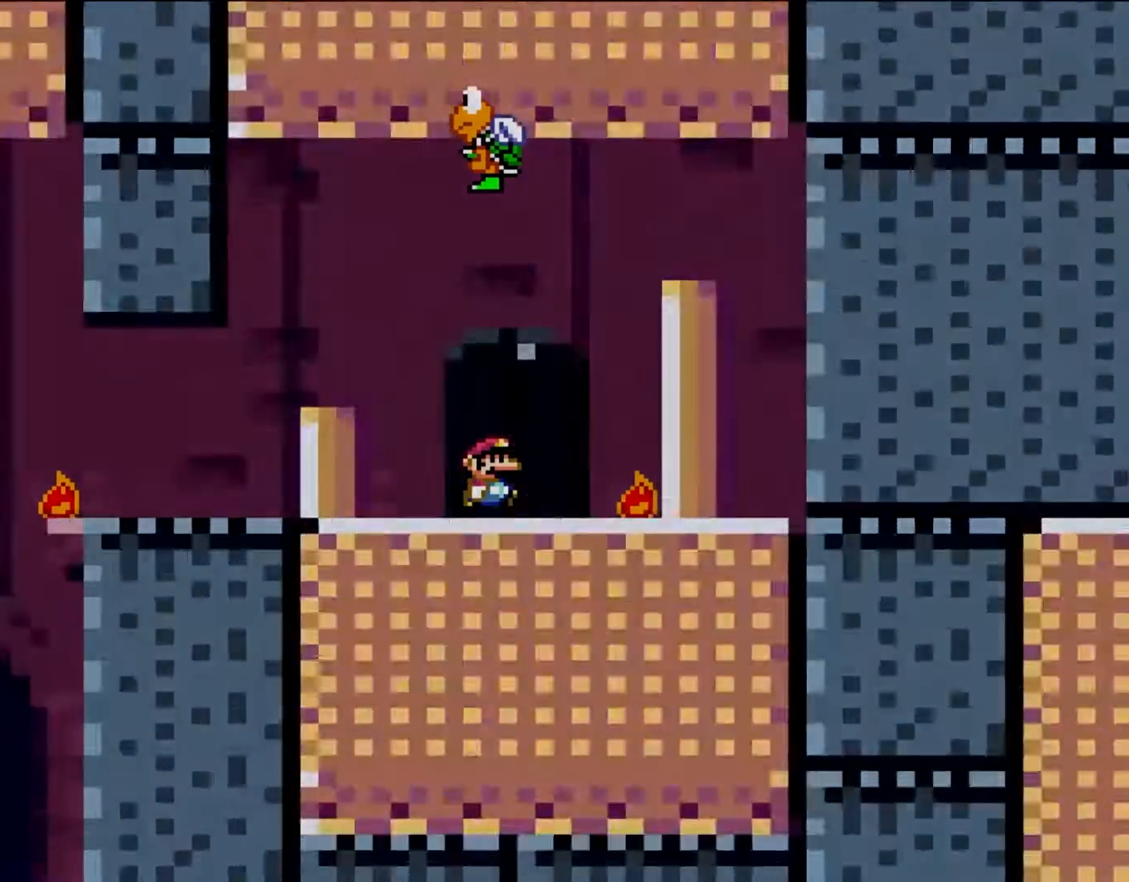
{"buttons": [], "events": [[33, "DPAD_UP", "down"], [167, "DPAD_UP", "up"], [400, "X", "up"]]}
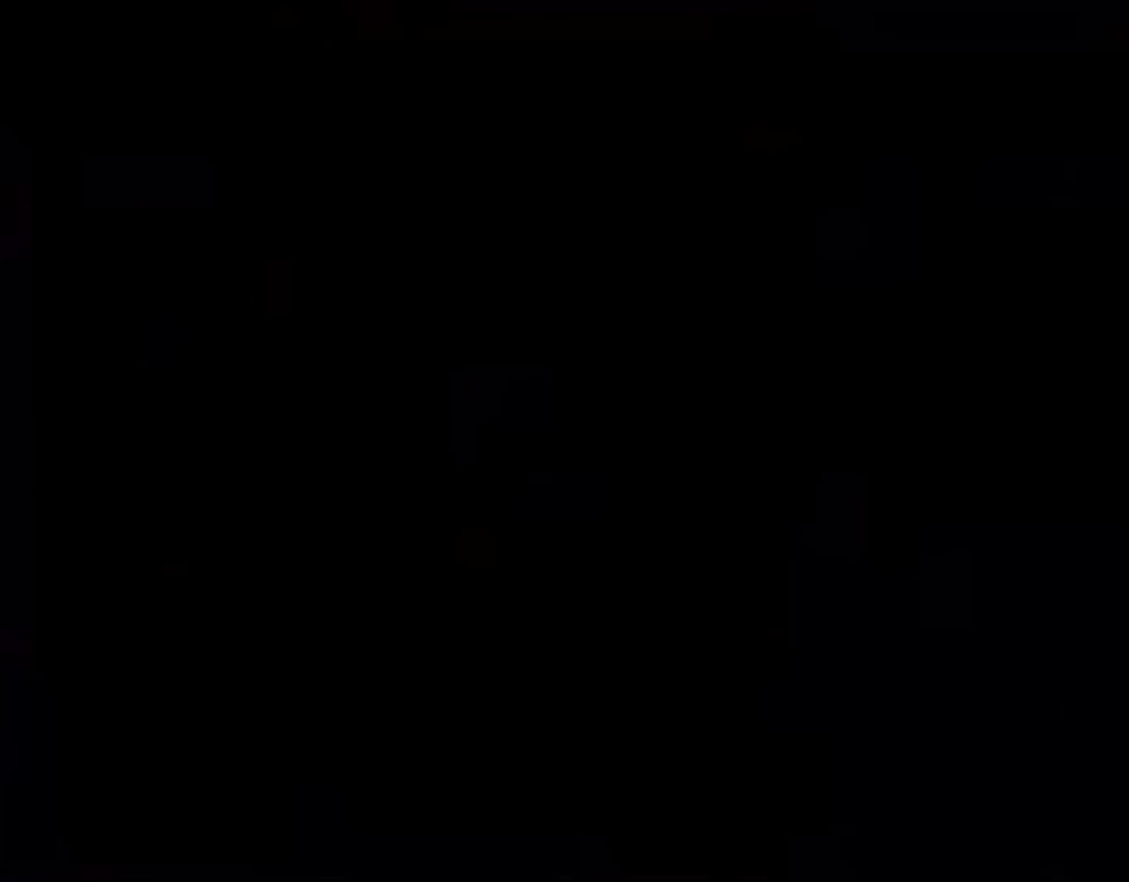
{"buttons": [], "events": []}
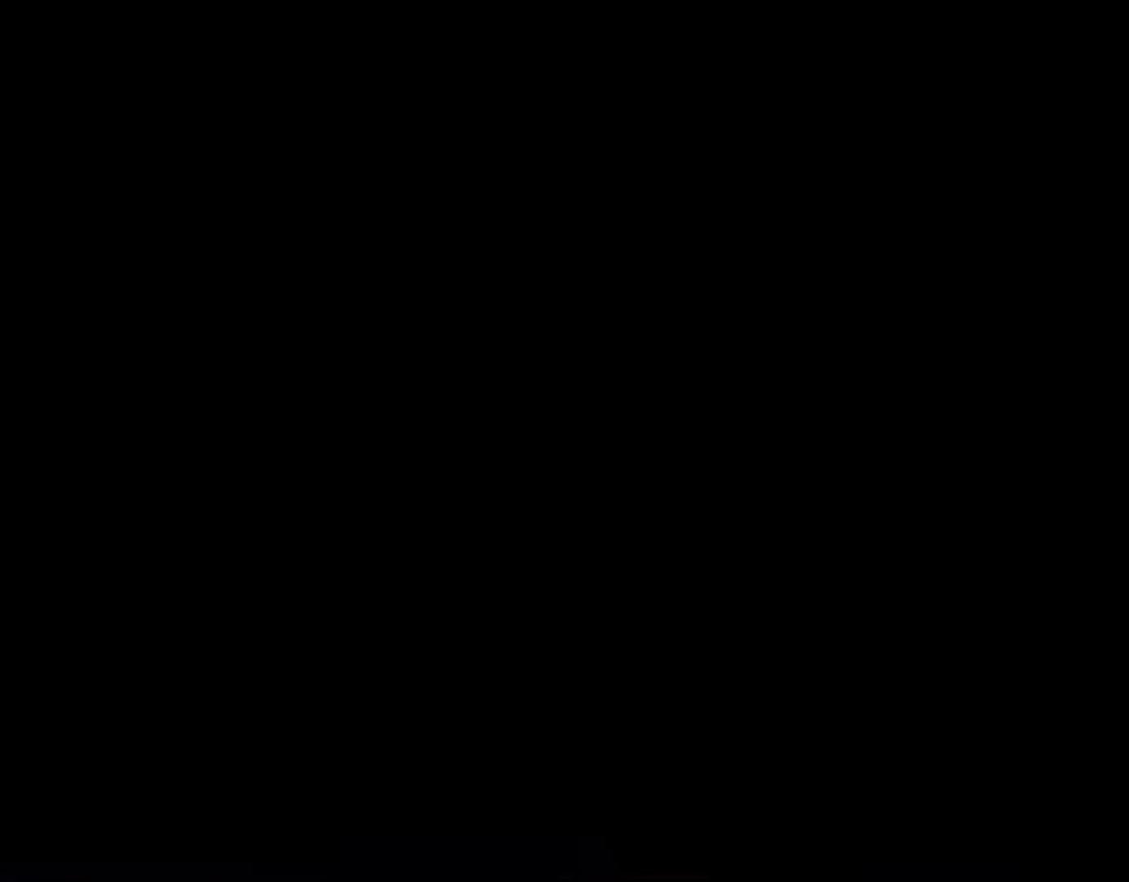
{"buttons": [], "events": []}
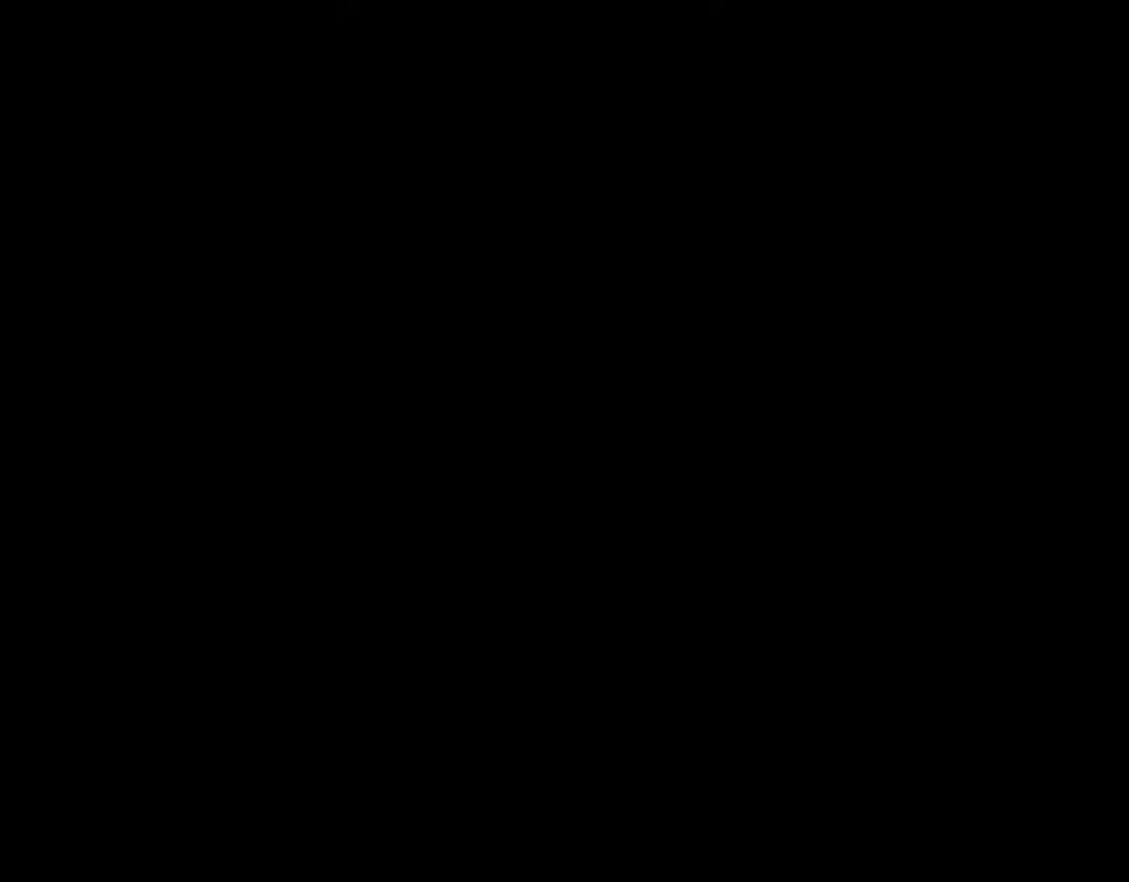
{"buttons": [], "events": []}
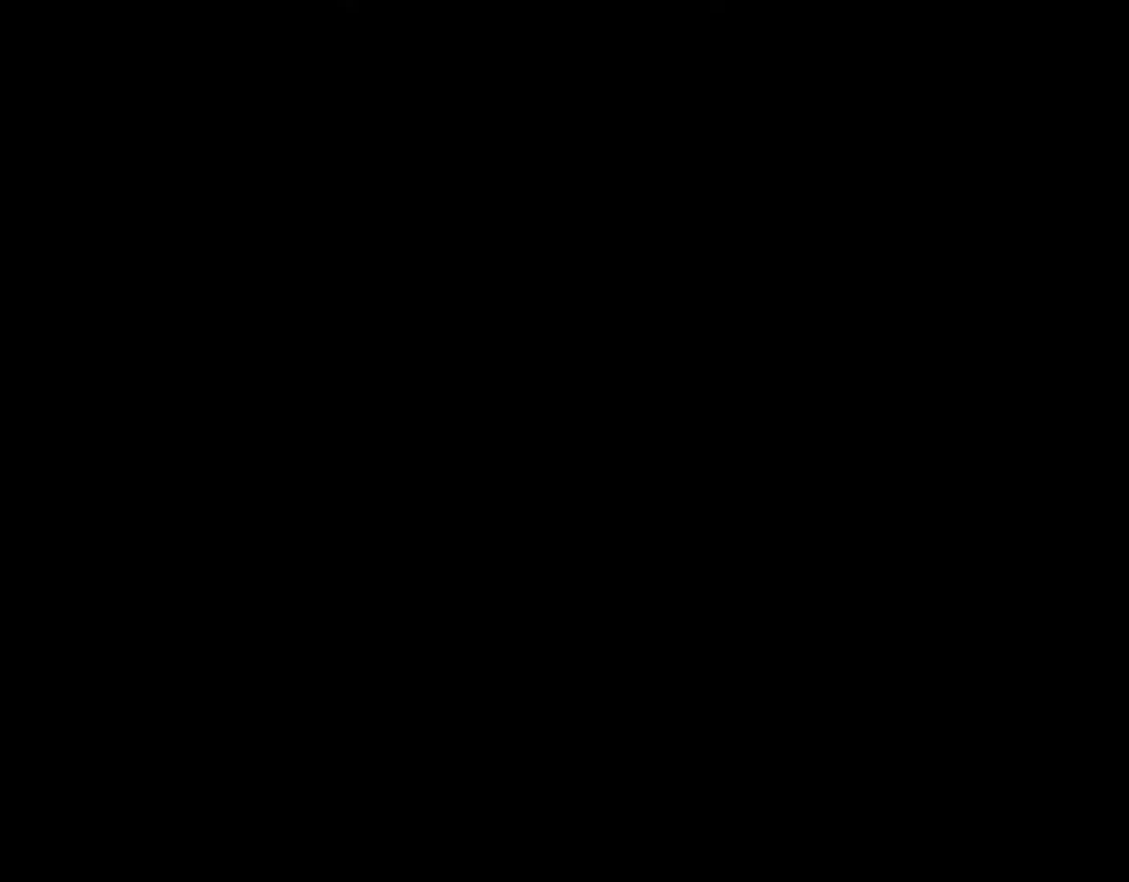
{"buttons": [], "events": []}
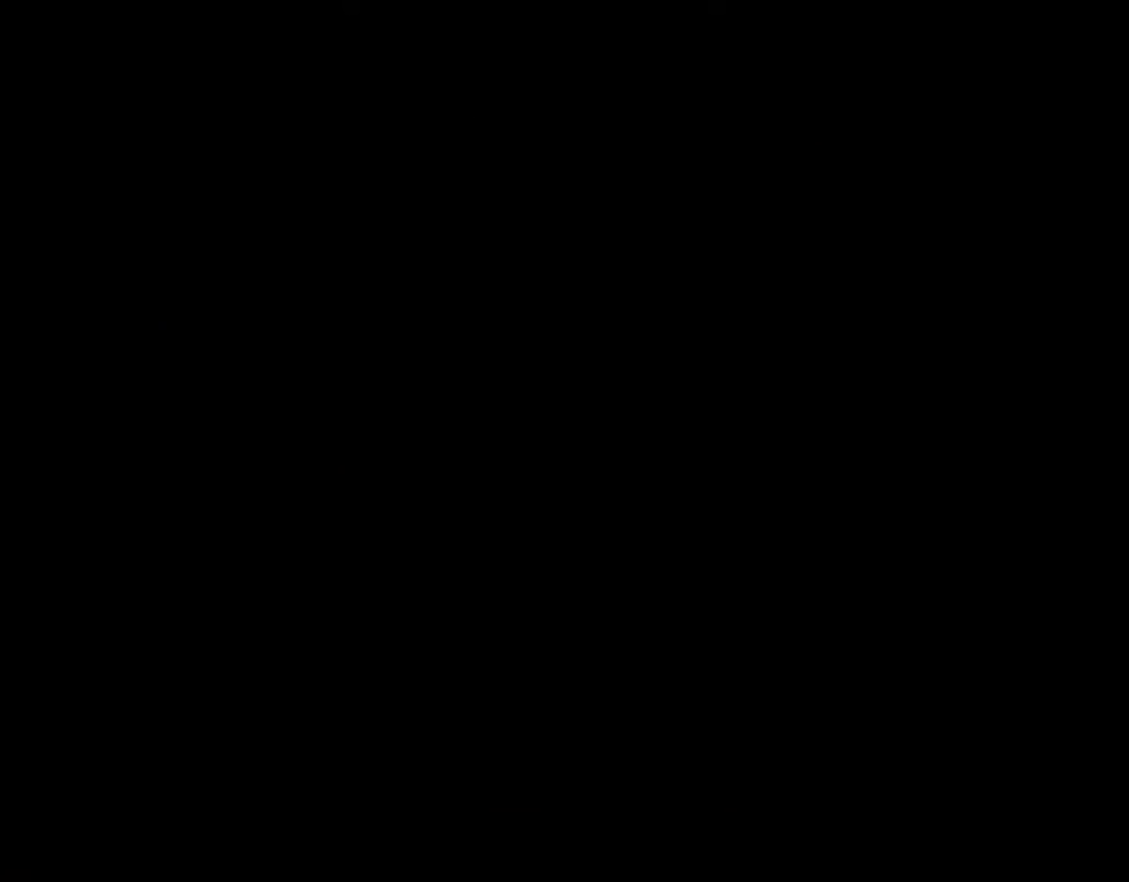
{"buttons": [], "events": []}
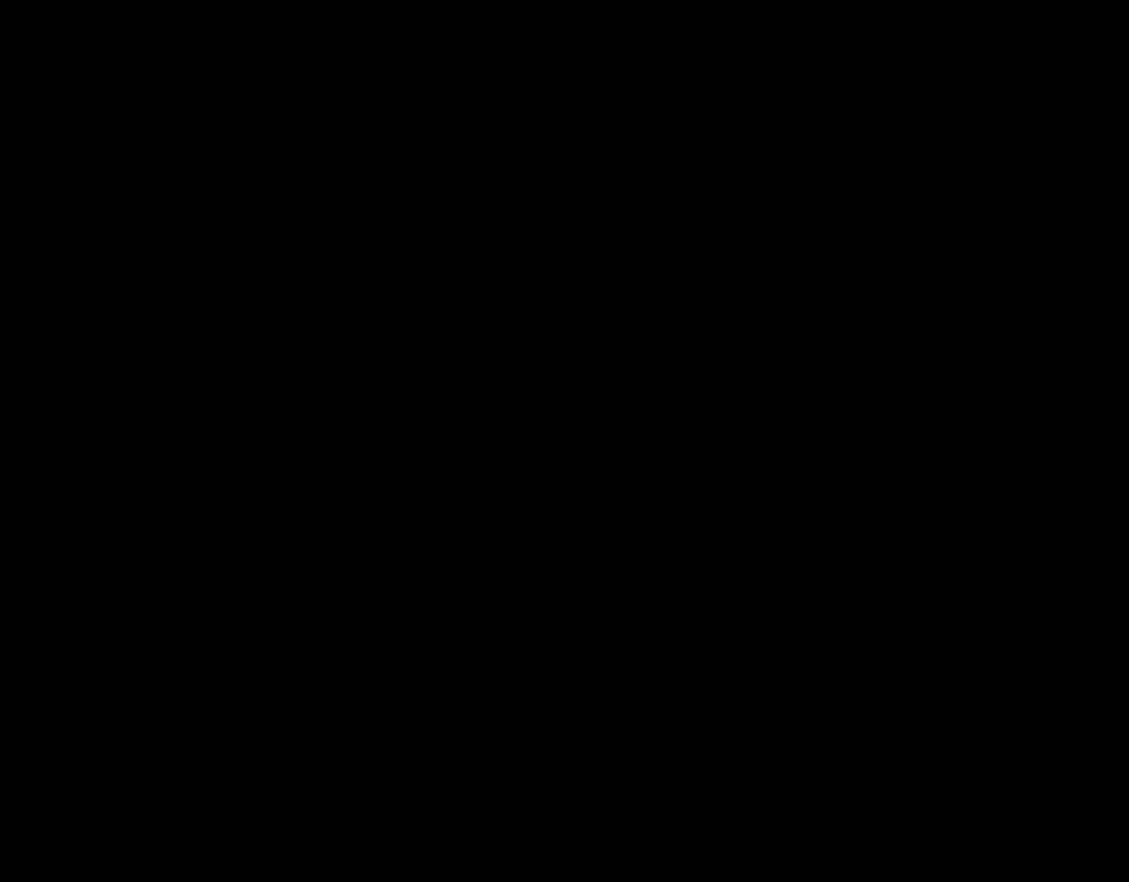
{"buttons": []}
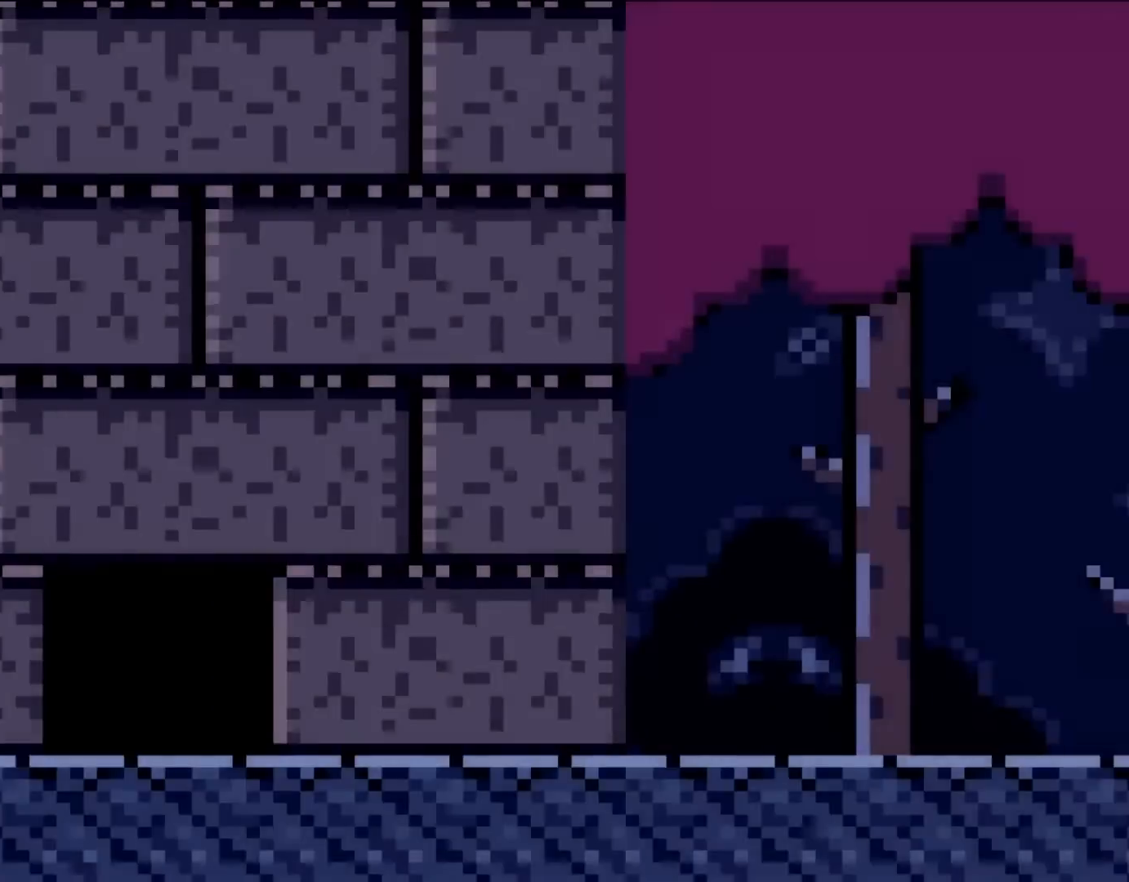
{"buttons": ["Y", "DPAD_RIGHT"], "events": [[50, "L1", "down"], [150, "Y", "down"], [167, "L1", "up"], [183, "DPAD_RIGHT", "down"]]}
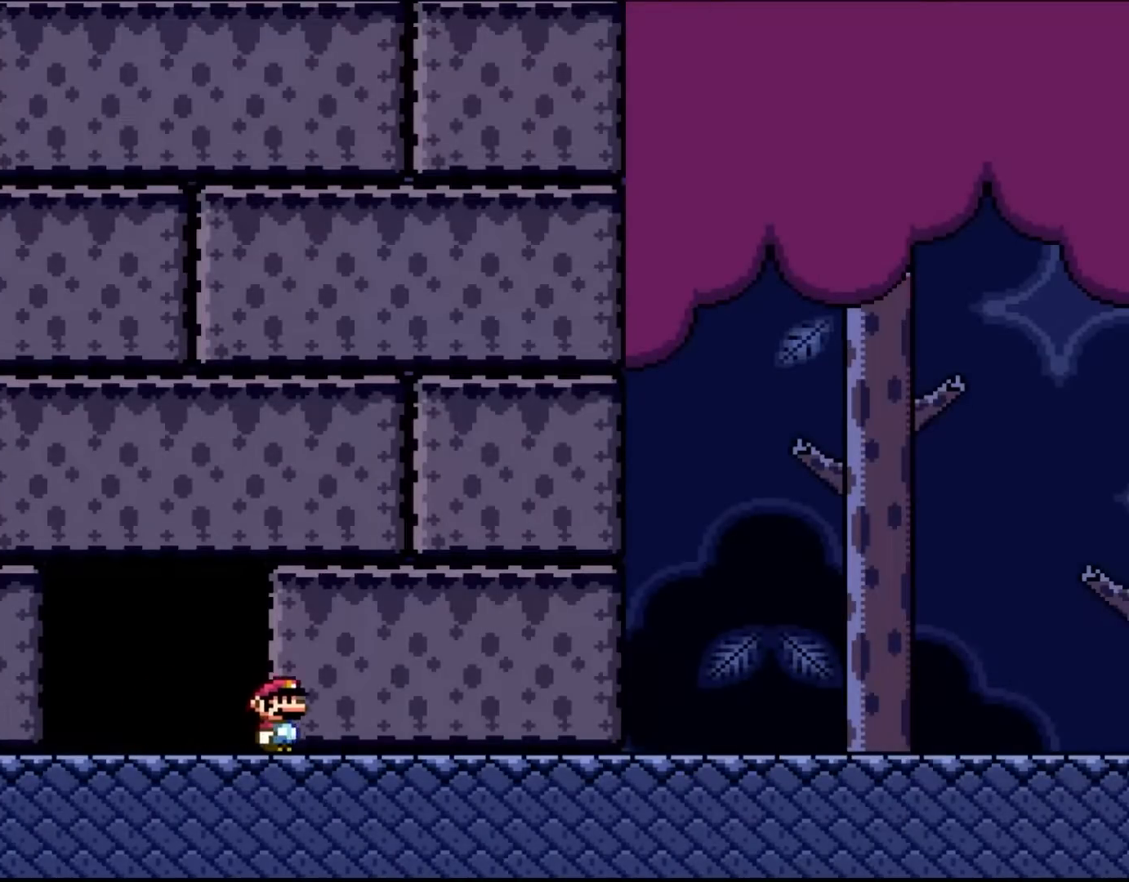
{"buttons": ["Y", "DPAD_RIGHT"], "events": []}
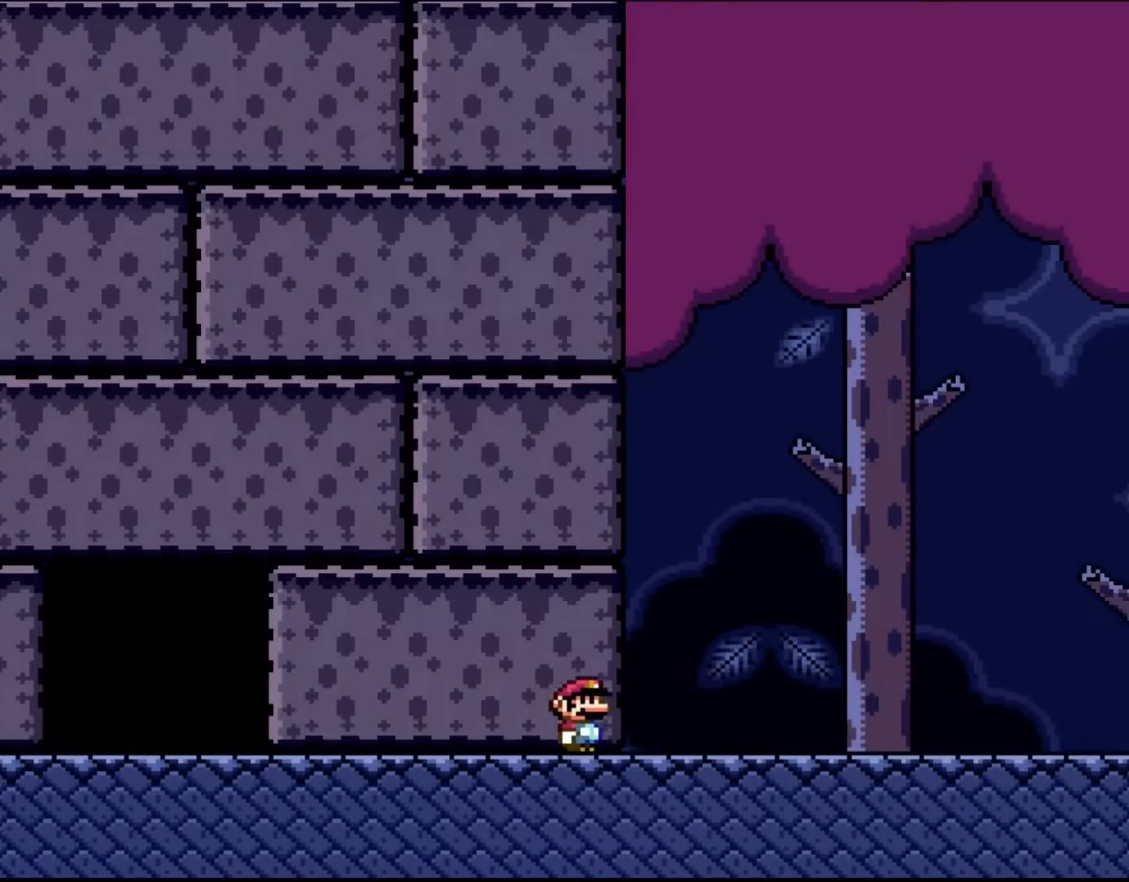
{"buttons": ["Y", "DPAD_RIGHT"], "events": []}
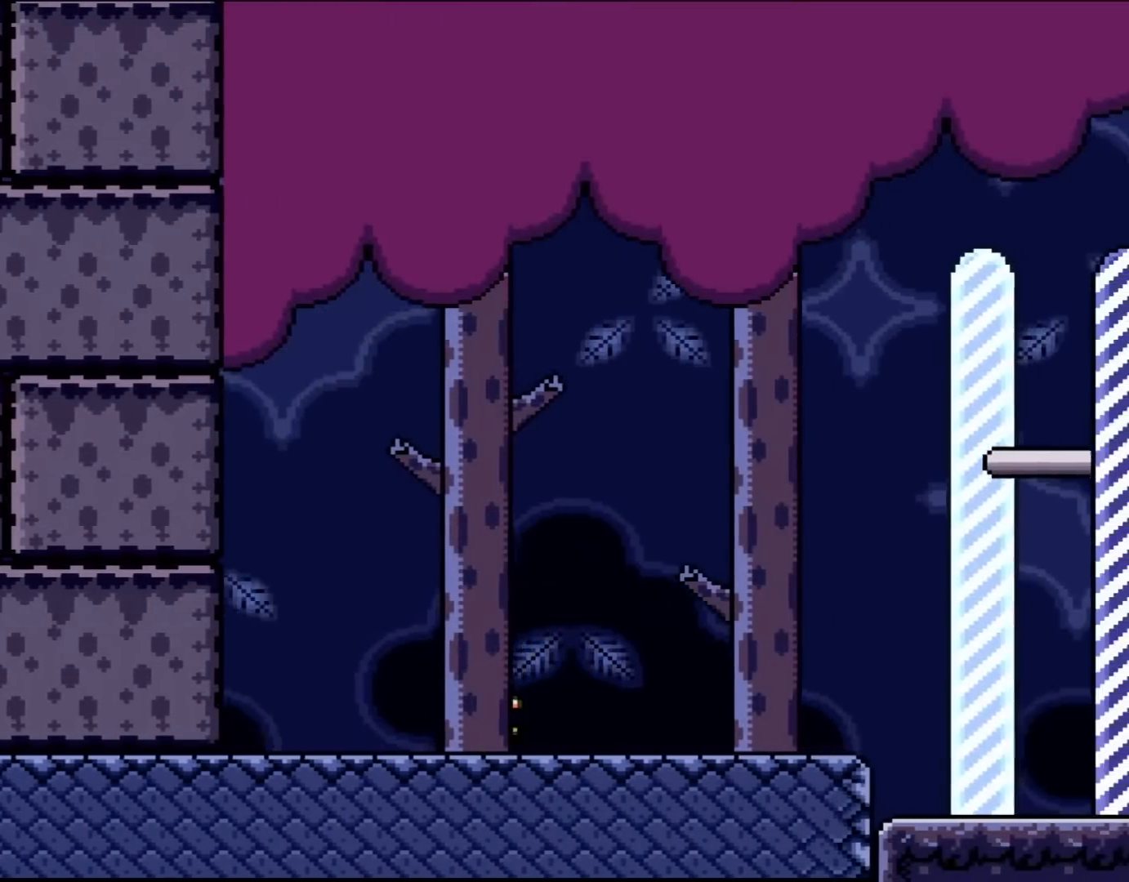
{"buttons": ["B", "Y", "DPAD_LEFT"], "events": [[417, "B", "down"], [417, "DPAD_UP", "down"], [450, "DPAD_LEFT", "down"], [450, "DPAD_RIGHT", "up"], [483, "DPAD_UP", "up"]]}
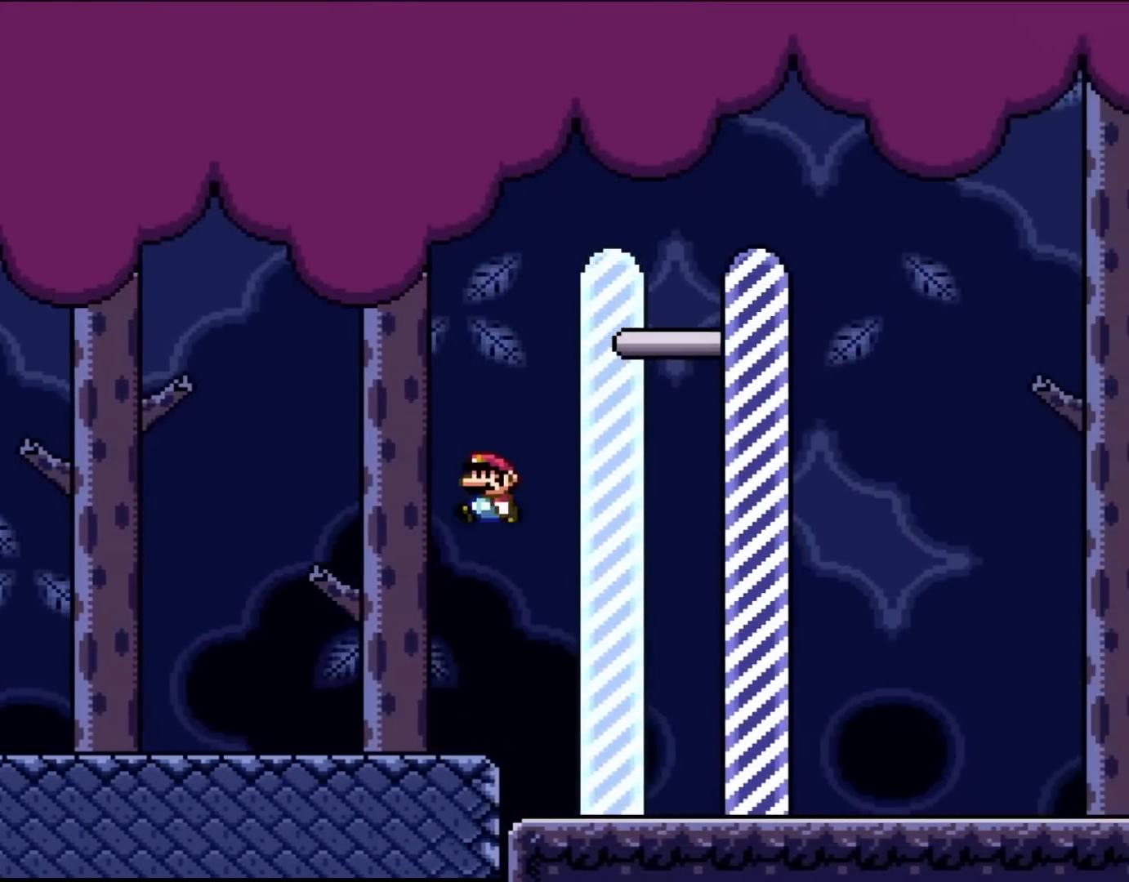
{"buttons": ["Y"], "events": [[17, "DPAD_LEFT", "up"], [50, "B", "up"]]}
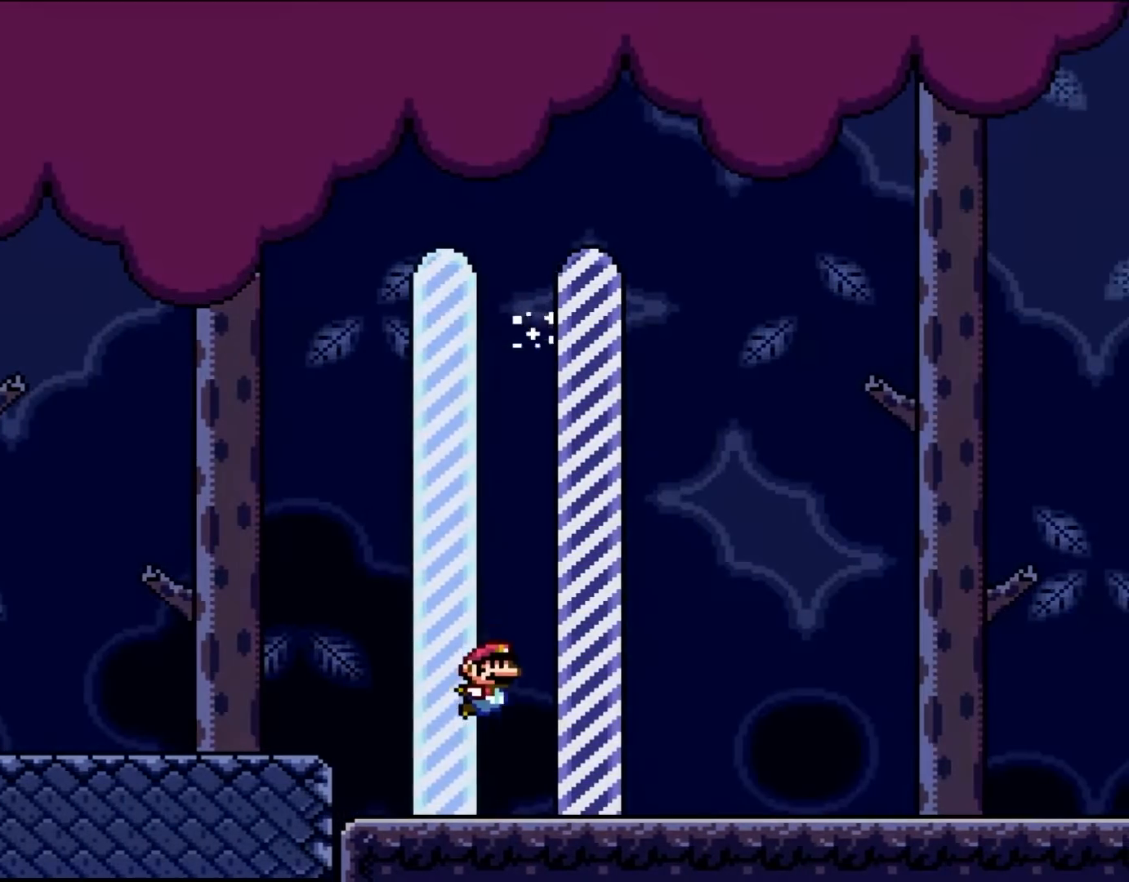
{"buttons": [], "events": [[183, "Y", "up"]]}